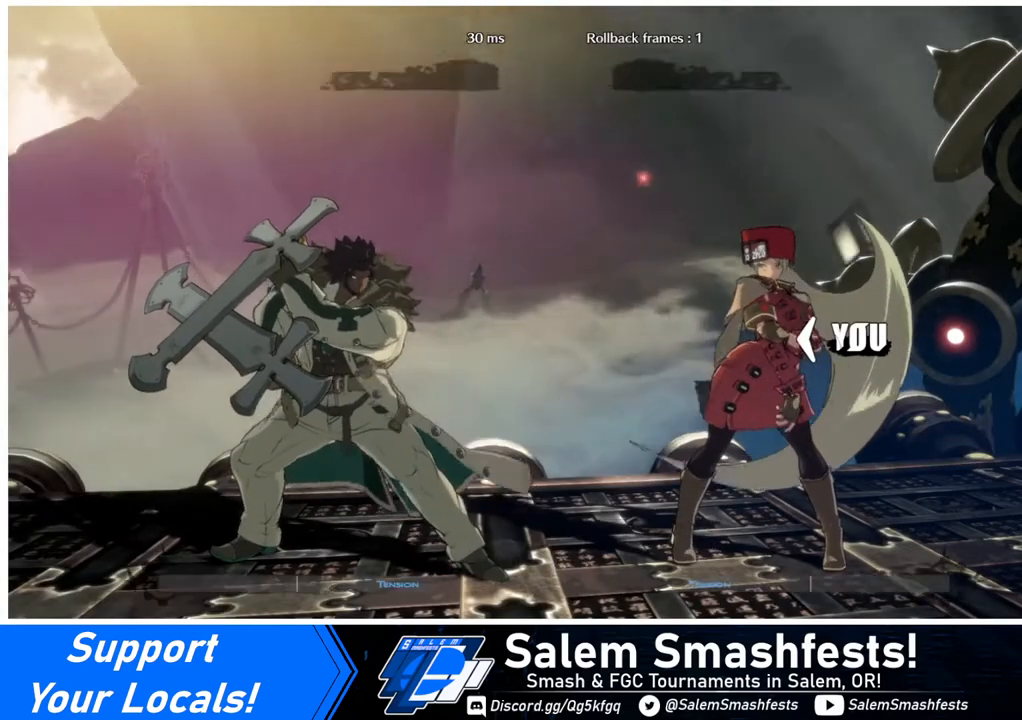
Gameplay with a controller (arcade stick); each line is a JSON object with the inputs held at the frame after it. "events" lists button and stick changes between this image and that frame as [ms after this image, input, new state], when the widget could be followed in between. Not read: L3 R3.
{"buttons": ["DPAD_DOWN", "DPAD_LEFT"], "events": [[160, "DPAD_DOWN", "down"], [160, "DPAD_LEFT", "up"], [240, "DPAD_DOWN", "up"], [240, "DPAD_RIGHT", "down"], [400, "DPAD_DOWN", "down"], [400, "DPAD_LEFT", "down"], [400, "DPAD_RIGHT", "up"]]}
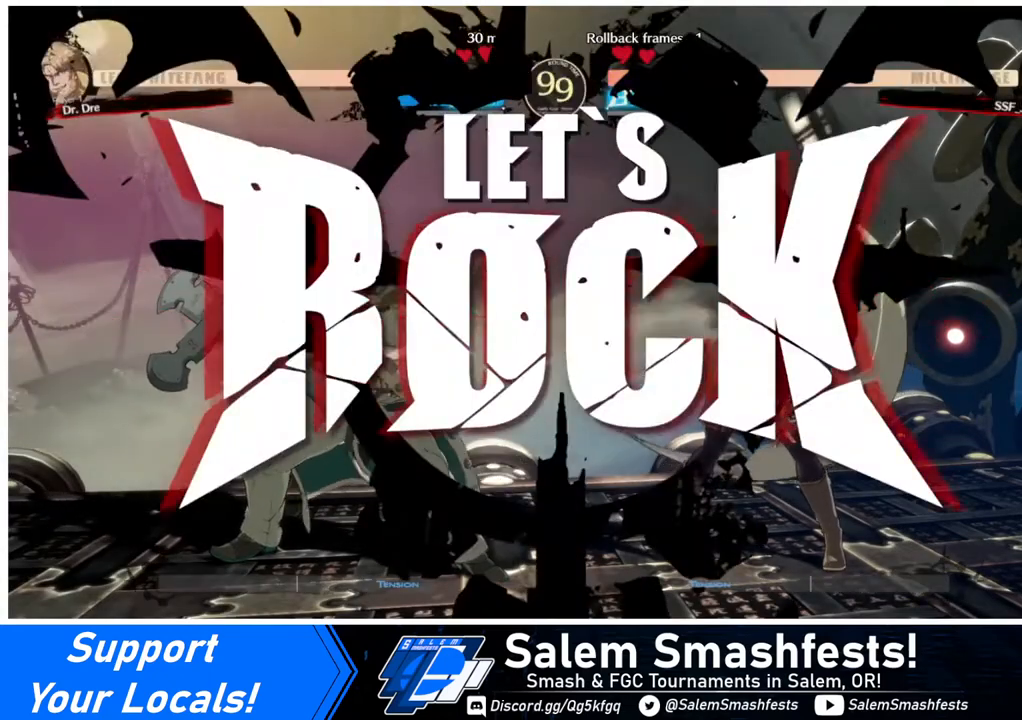
{"buttons": [], "events": [[40, "DPAD_LEFT", "up"], [120, "DPAD_DOWN", "up"], [120, "DPAD_RIGHT", "down"], [280, "DPAD_RIGHT", "up"]]}
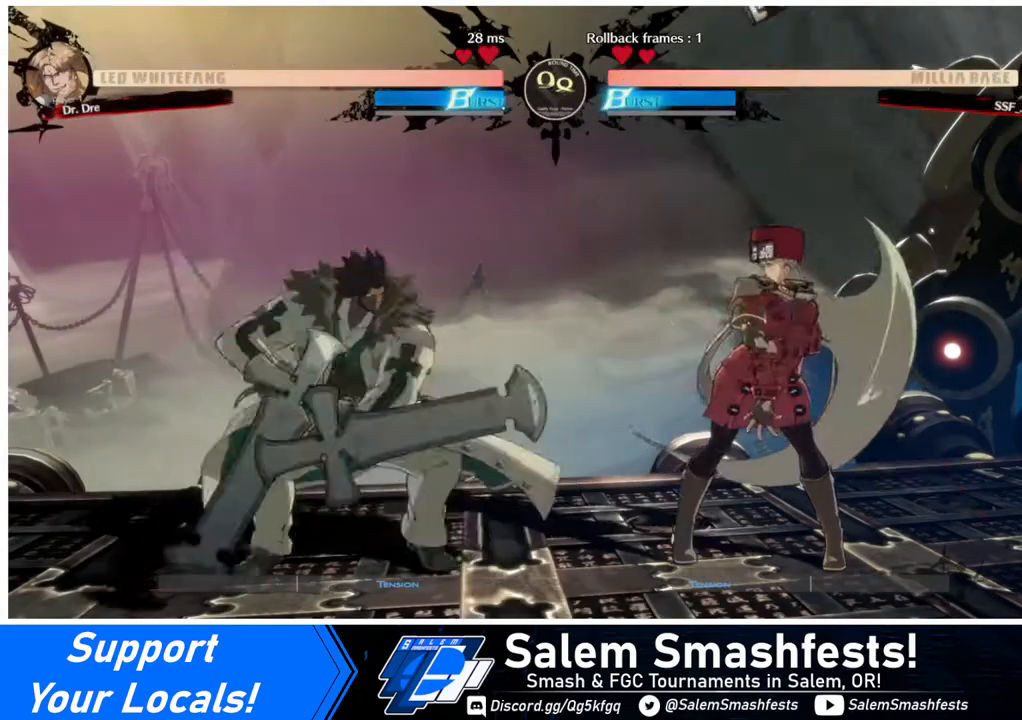
{"buttons": [], "events": [[120, "DPAD_UP", "down"], [240, "DPAD_UP", "up"], [440, "DPAD_RIGHT", "down"], [520, "DPAD_RIGHT", "up"]]}
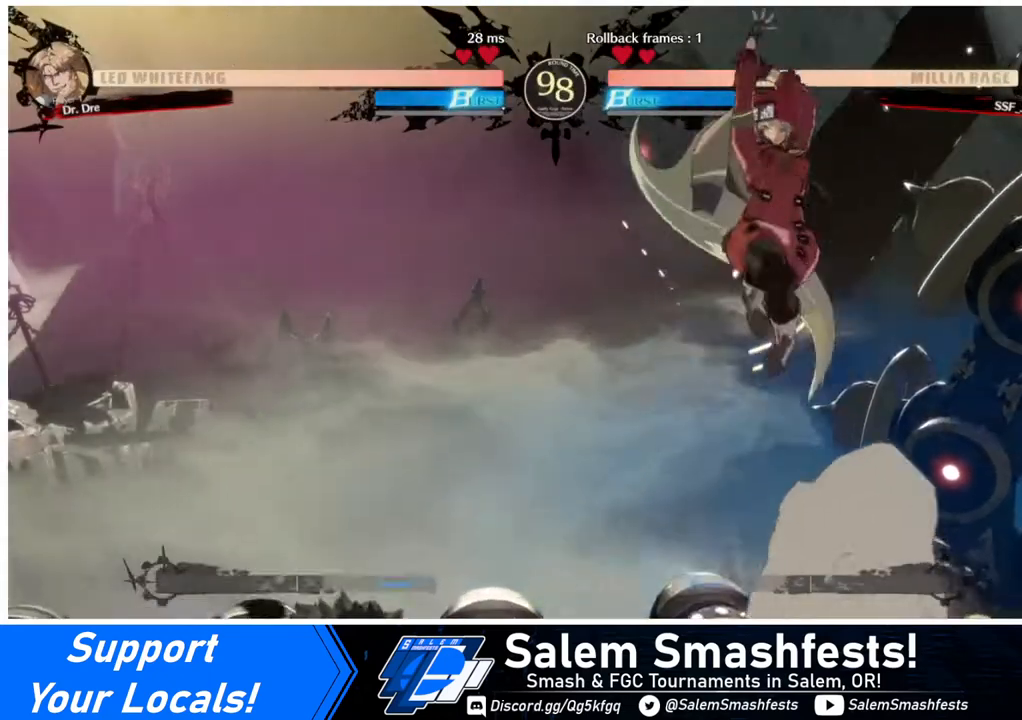
{"buttons": ["TRIANGLE", "DPAD_RIGHT"], "events": [[160, "L1", "down"], [240, "L1", "up"], [280, "DPAD_RIGHT", "down"], [480, "TRIANGLE", "down"]]}
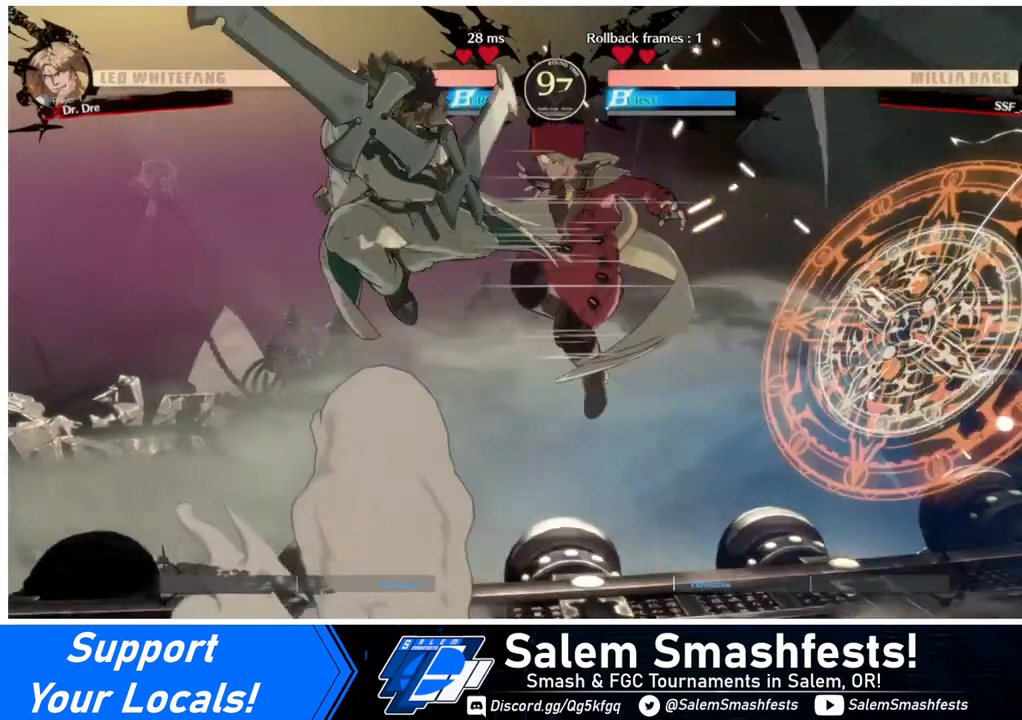
{"buttons": [], "events": [[80, "TRIANGLE", "up"], [320, "DPAD_RIGHT", "up"], [440, "DPAD_LEFT", "down"], [520, "DPAD_LEFT", "up"]]}
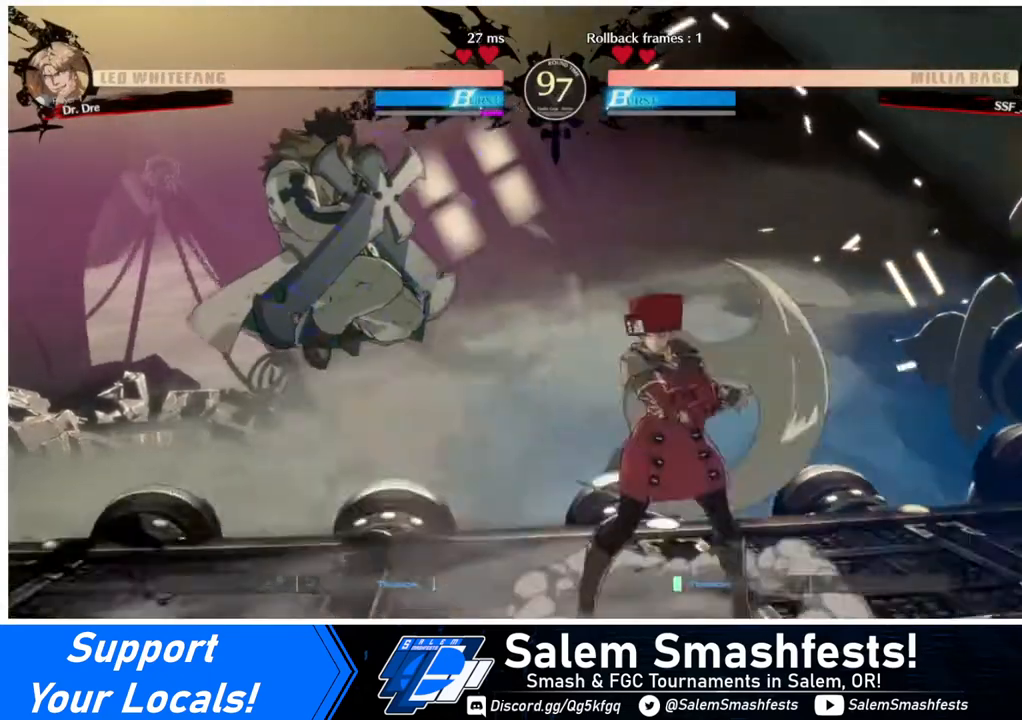
{"buttons": [], "events": [[40, "DPAD_LEFT", "down"], [280, "TRIANGLE", "down"], [320, "DPAD_LEFT", "up"], [440, "TRIANGLE", "up"]]}
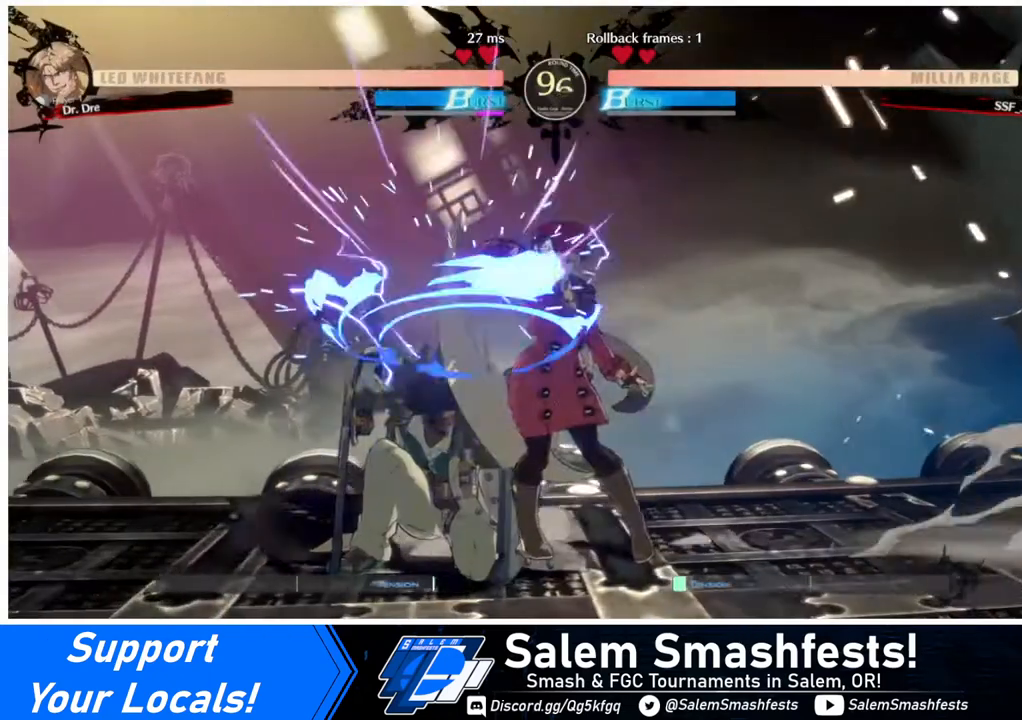
{"buttons": [], "events": []}
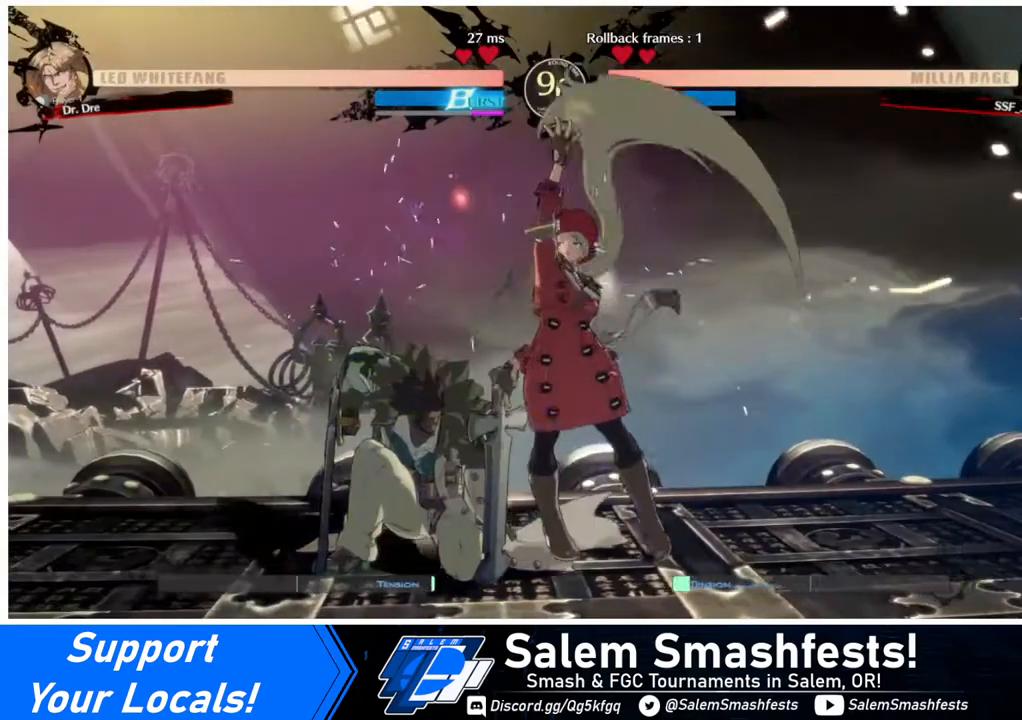
{"buttons": ["DPAD_DOWN", "DPAD_RIGHT"], "events": [[80, "DPAD_DOWN", "down"], [120, "SQUARE", "down"], [280, "SQUARE", "up"], [360, "R2", "down"], [480, "DPAD_RIGHT", "down"], [480, "R2", "up"]]}
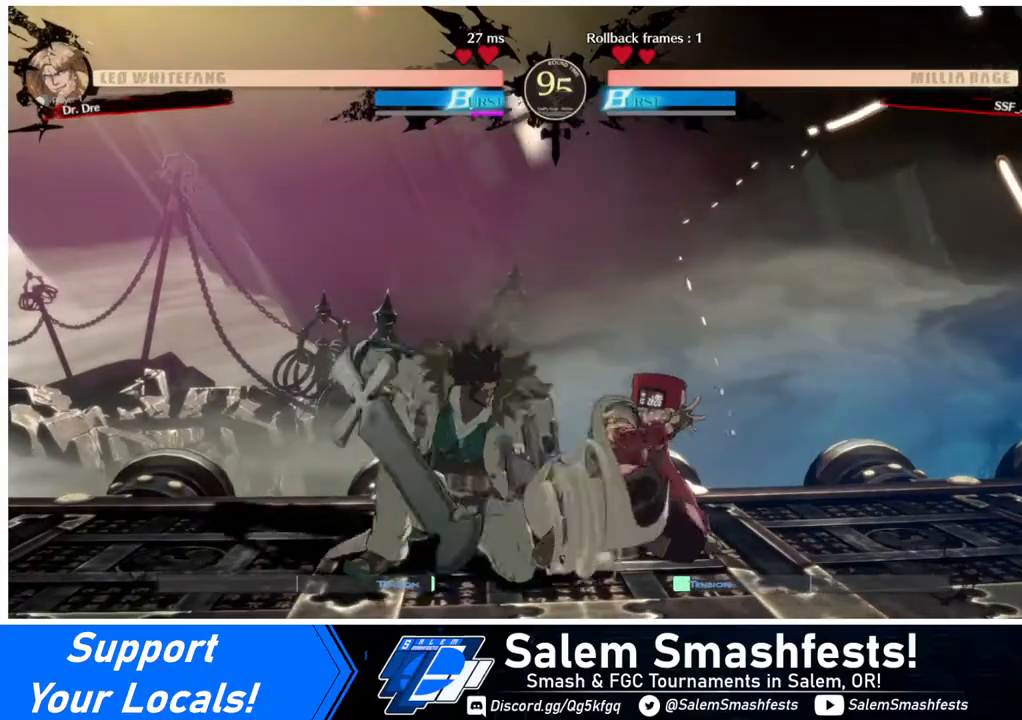
{"buttons": ["DPAD_DOWN", "DPAD_RIGHT"], "events": []}
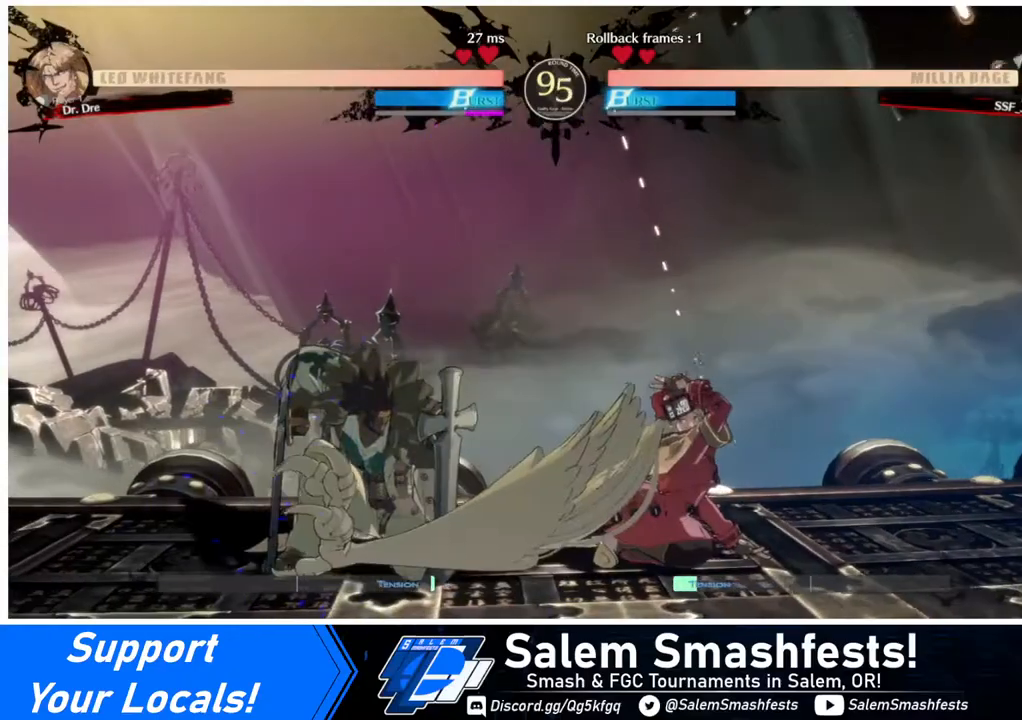
{"buttons": ["DPAD_DOWN", "DPAD_RIGHT"], "events": []}
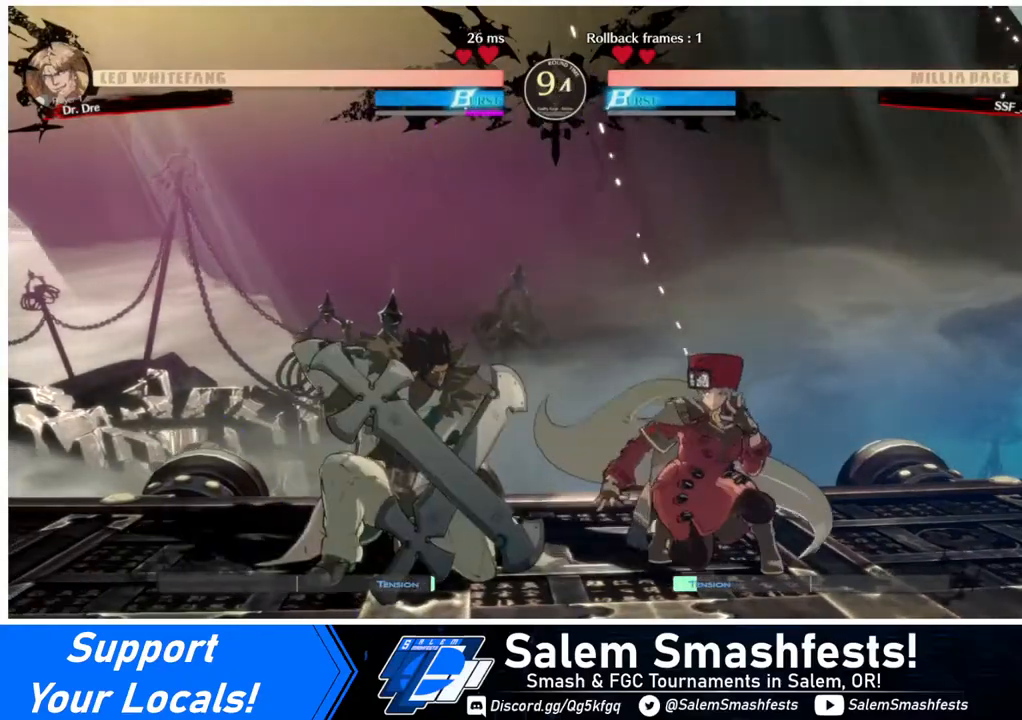
{"buttons": [], "events": [[200, "TRIANGLE", "down"], [360, "DPAD_DOWN", "up"], [360, "DPAD_RIGHT", "up"], [360, "TRIANGLE", "up"]]}
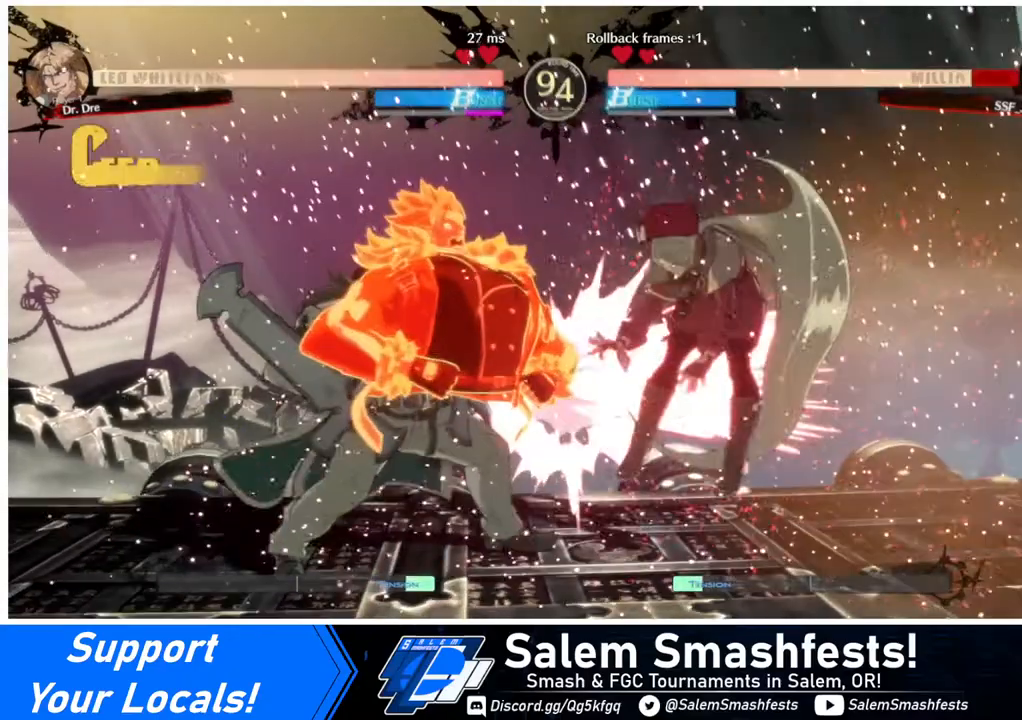
{"buttons": ["SQUARE", "DPAD_RIGHT"], "events": [[40, "DPAD_DOWN", "down"], [40, "DPAD_RIGHT", "down"], [240, "DPAD_DOWN", "up"], [400, "SQUARE", "down"]]}
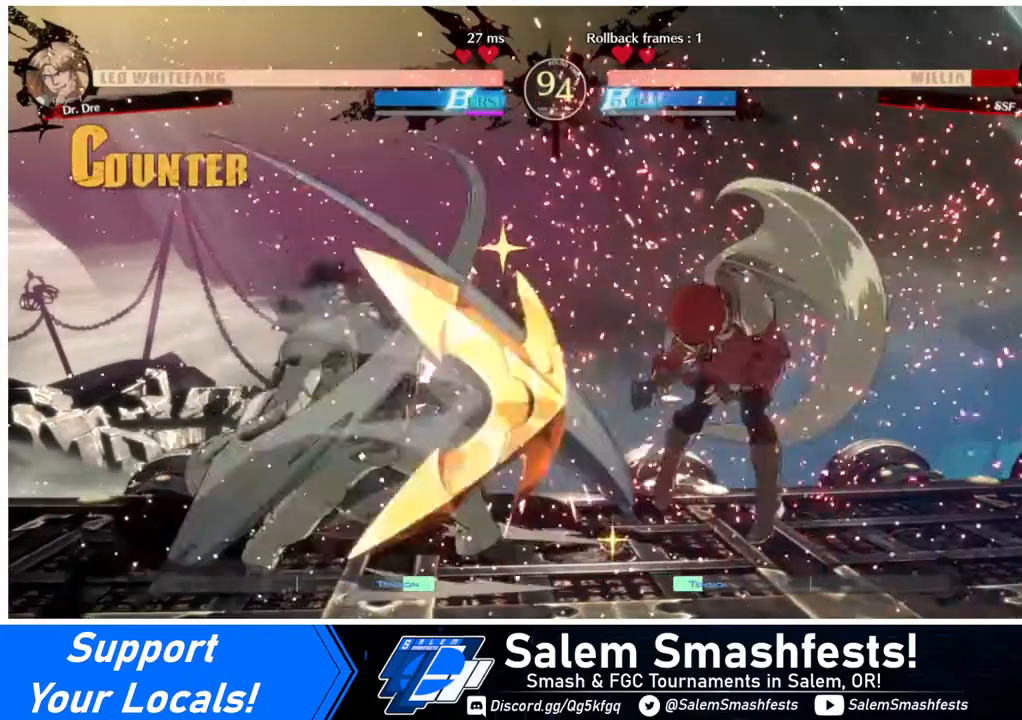
{"buttons": ["DPAD_RIGHT"], "events": [[40, "SQUARE", "up"], [80, "DPAD_DOWN", "down"], [520, "DPAD_DOWN", "up"]]}
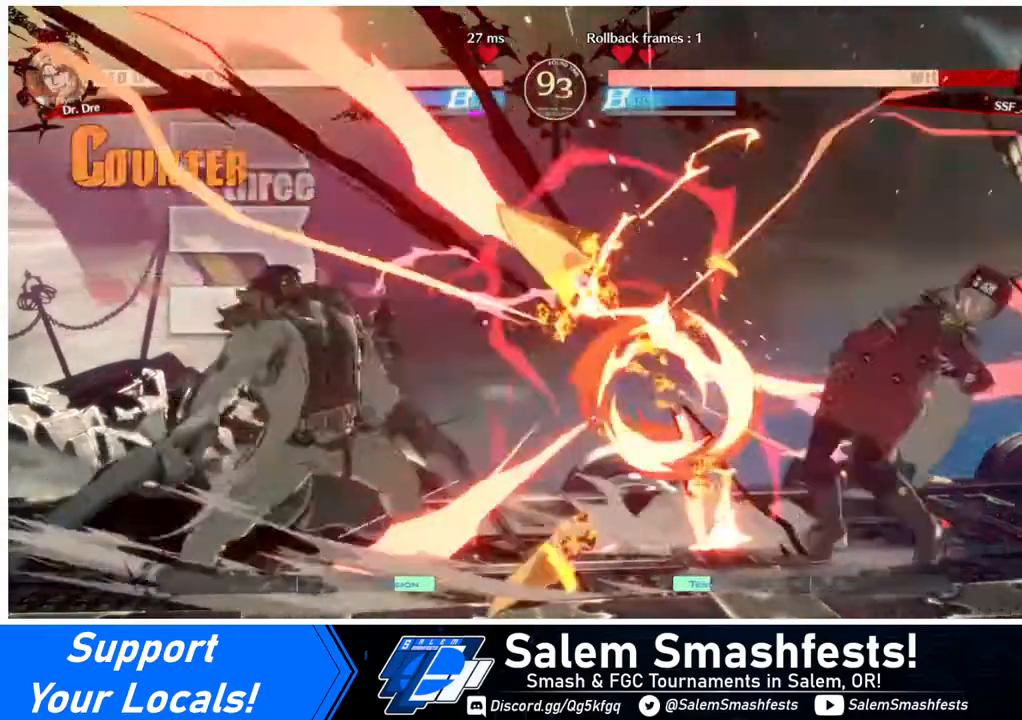
{"buttons": ["DPAD_RIGHT"], "events": [[80, "DPAD_RIGHT", "up"], [160, "DPAD_LEFT", "down"], [240, "DPAD_LEFT", "up"], [280, "DPAD_LEFT", "down"], [360, "DPAD_LEFT", "up"], [360, "DPAD_UP", "down"], [400, "DPAD_RIGHT", "down"], [480, "DPAD_UP", "up"]]}
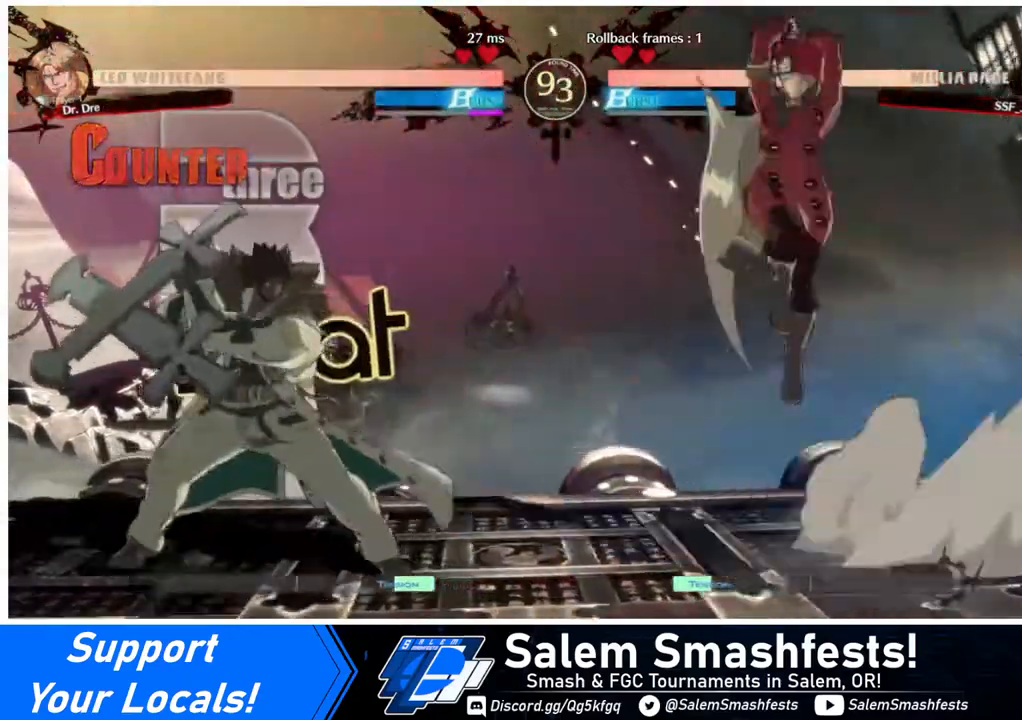
{"buttons": ["L1"], "events": [[360, "DPAD_RIGHT", "up"], [440, "L1", "down"]]}
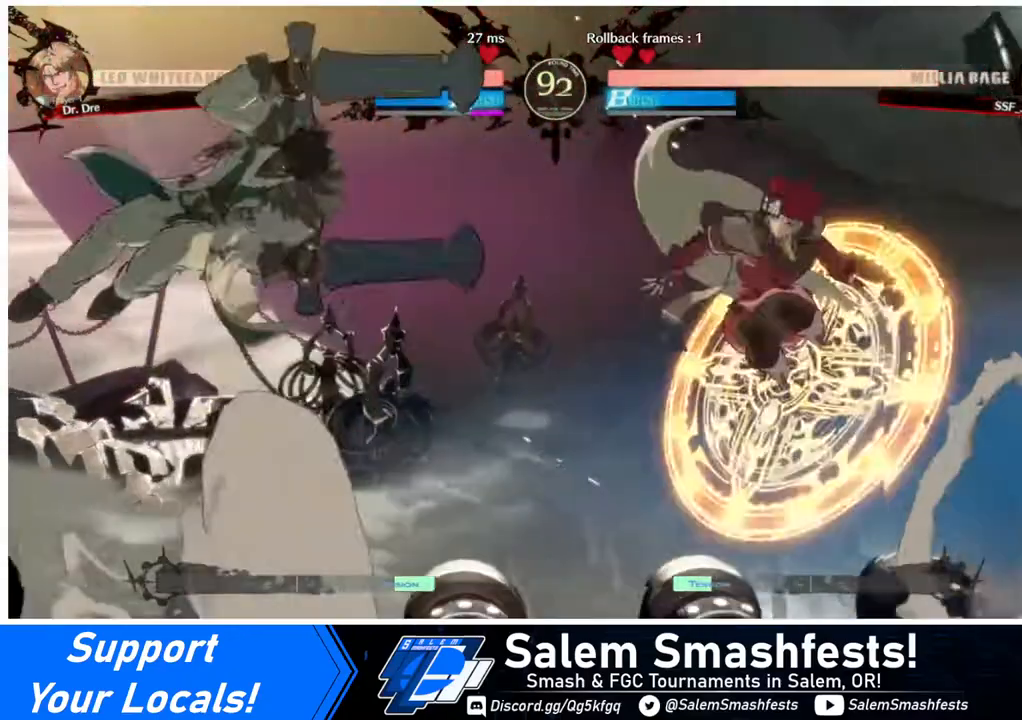
{"buttons": [], "events": [[40, "L1", "up"]]}
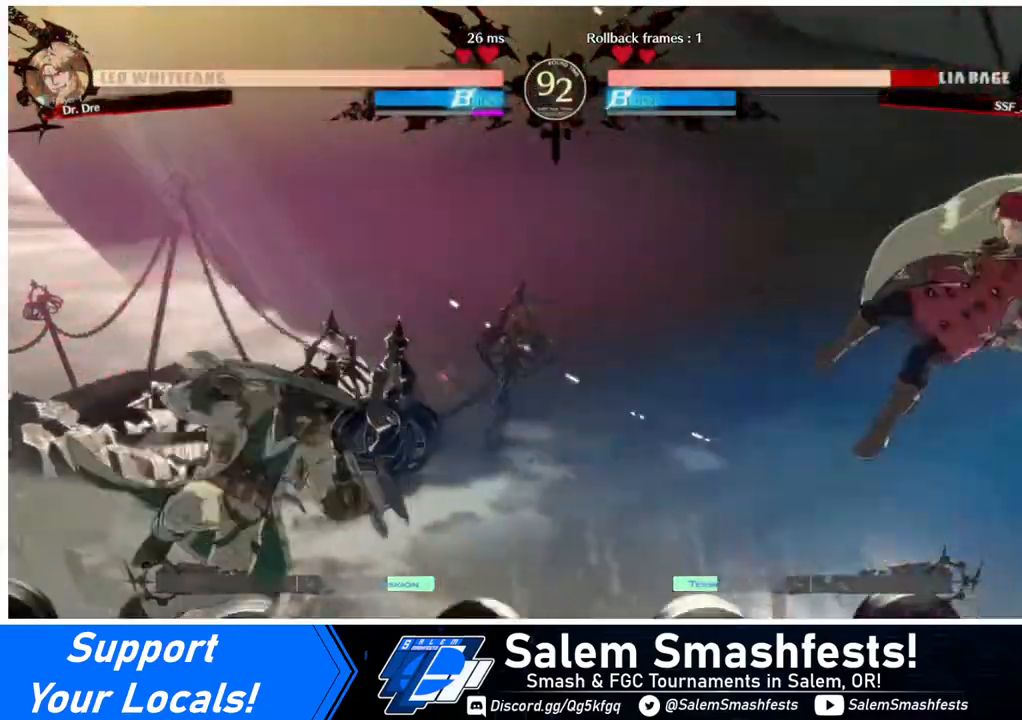
{"buttons": [], "events": []}
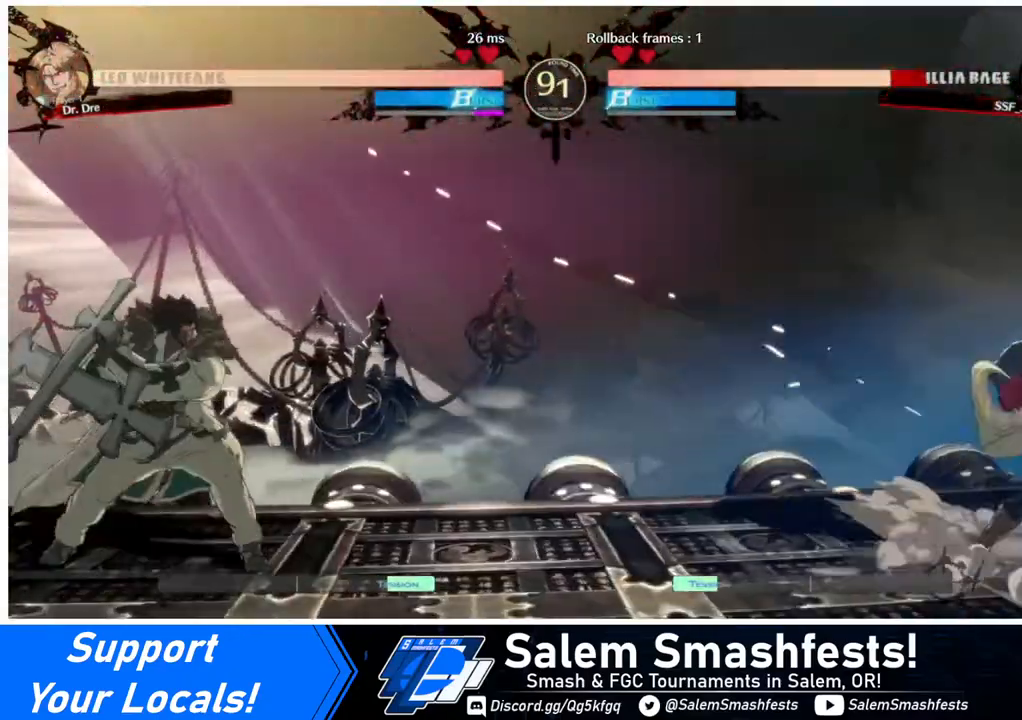
{"buttons": ["DPAD_LEFT"], "events": [[200, "DPAD_LEFT", "down"]]}
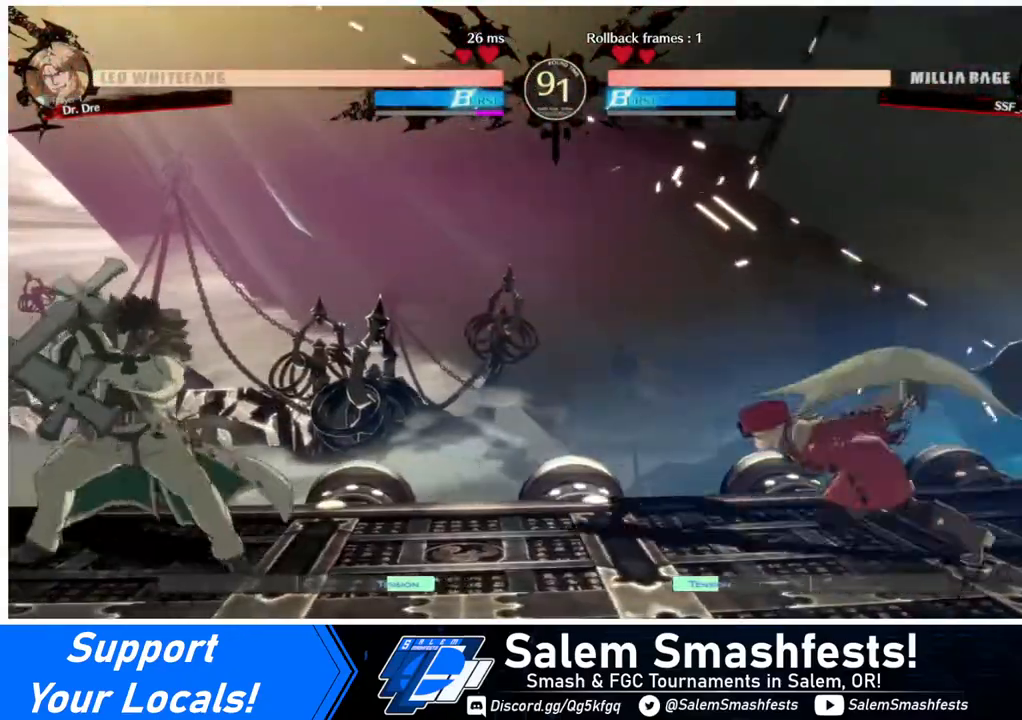
{"buttons": ["DPAD_RIGHT"], "events": [[120, "DPAD_LEFT", "up"], [120, "DPAD_RIGHT", "down"], [120, "DPAD_UP", "down"], [160, "DPAD_RIGHT", "up"], [160, "DPAD_UP", "up"], [200, "DPAD_RIGHT", "down"]]}
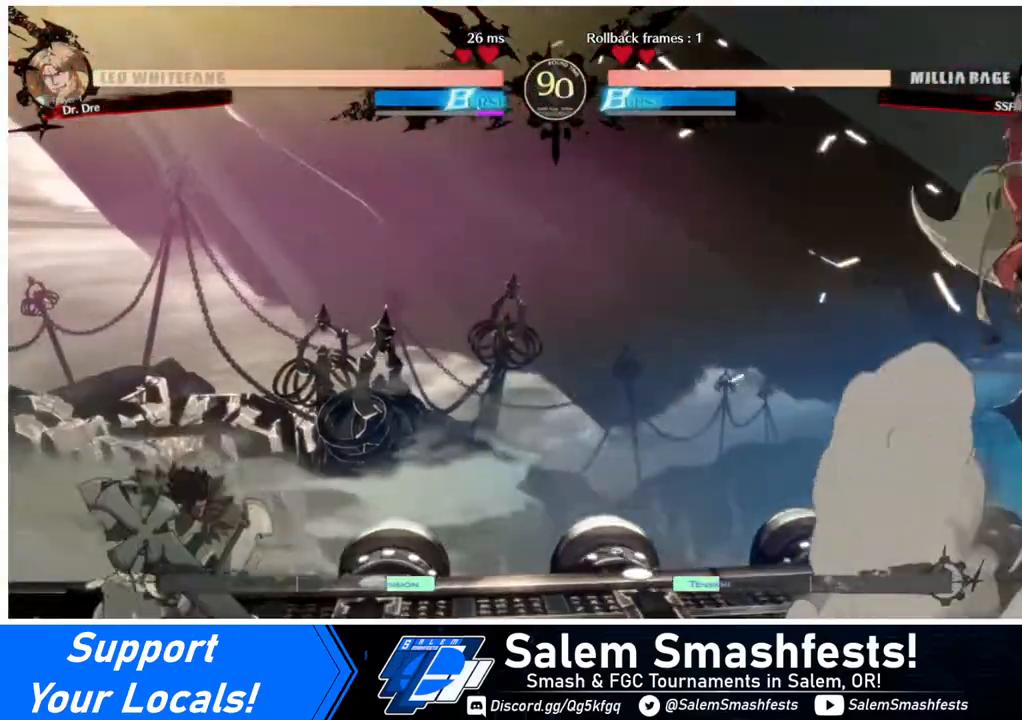
{"buttons": ["DPAD_LEFT"], "events": [[40, "DPAD_RIGHT", "up"], [200, "DPAD_LEFT", "down"], [280, "DPAD_LEFT", "up"], [360, "DPAD_LEFT", "down"]]}
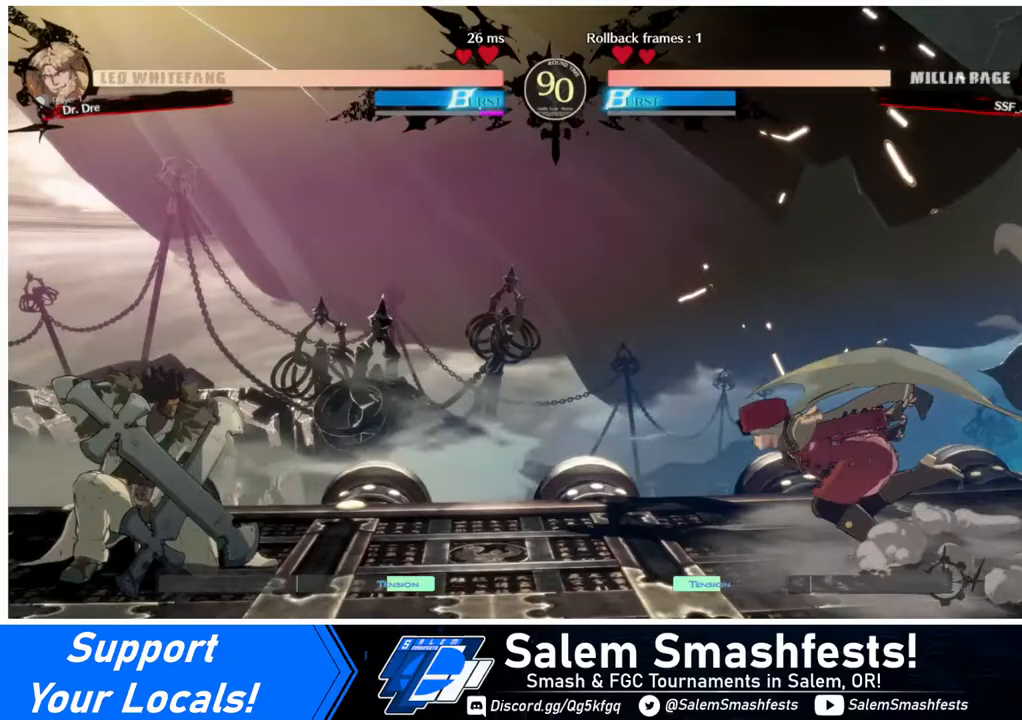
{"buttons": ["DPAD_LEFT"], "events": [[120, "DPAD_UP", "down"], [240, "DPAD_LEFT", "up"], [240, "DPAD_UP", "up"], [400, "DPAD_DOWN", "down"], [480, "DPAD_LEFT", "down"], [520, "DPAD_DOWN", "up"]]}
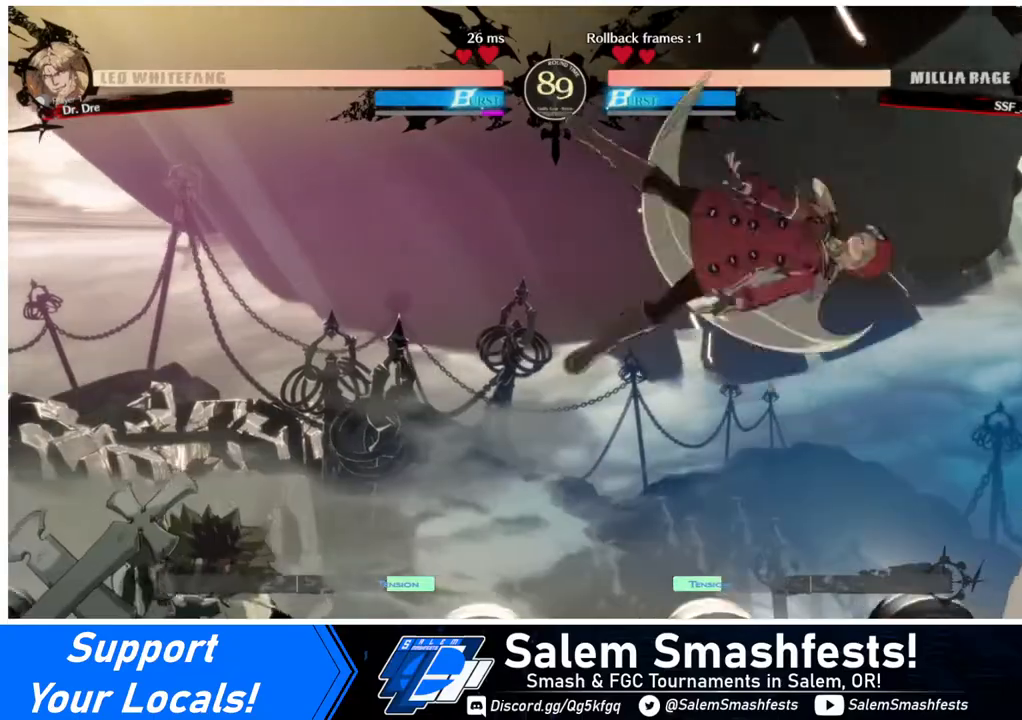
{"buttons": ["DPAD_RIGHT"], "events": [[80, "R1", "down"], [120, "DPAD_LEFT", "up"], [160, "R1", "up"], [240, "DPAD_RIGHT", "down"]]}
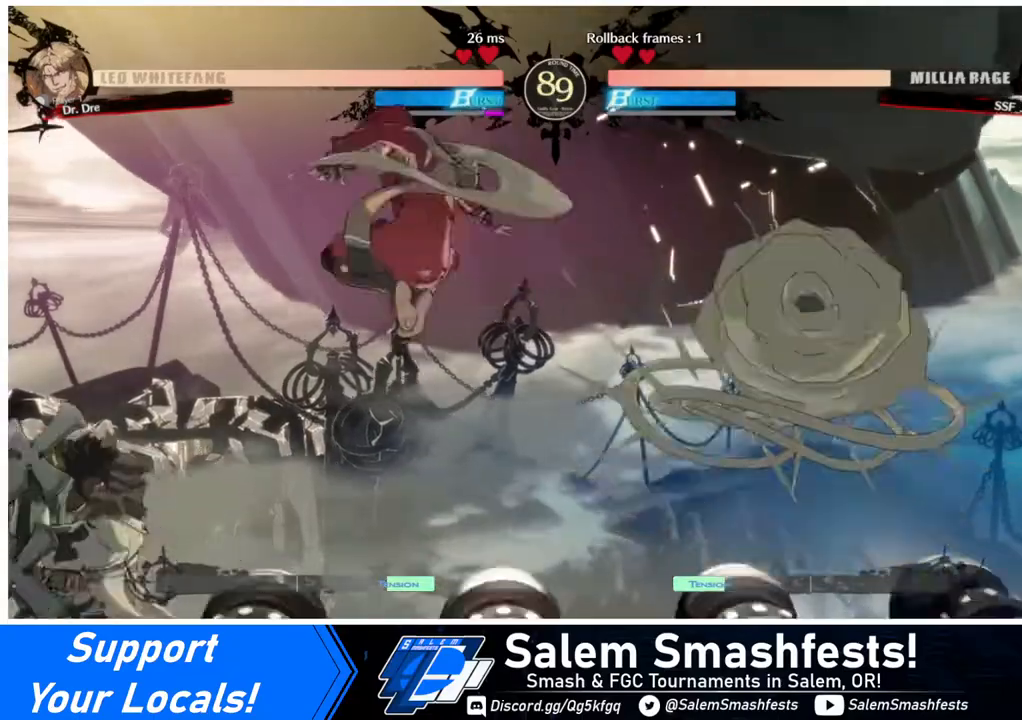
{"buttons": ["DPAD_LEFT"], "events": [[120, "DPAD_RIGHT", "up"], [200, "DPAD_LEFT", "down"], [240, "R2", "down"], [400, "R2", "up"]]}
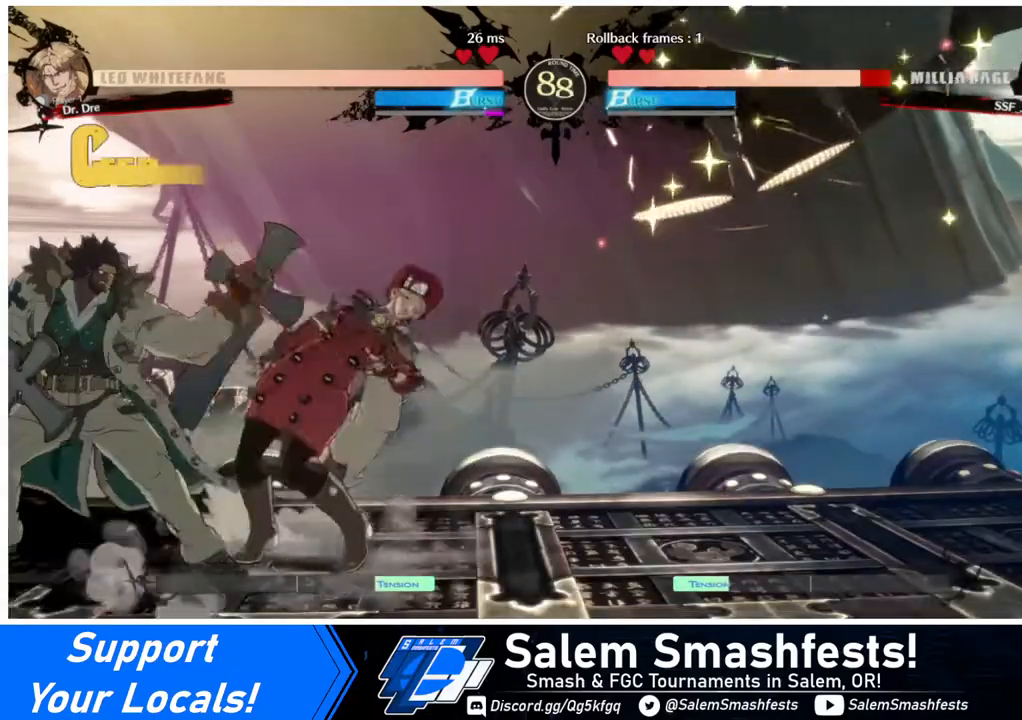
{"buttons": ["DPAD_DOWN", "DPAD_RIGHT"], "events": [[120, "DPAD_LEFT", "up"], [120, "DPAD_RIGHT", "down"], [160, "DPAD_DOWN", "down"]]}
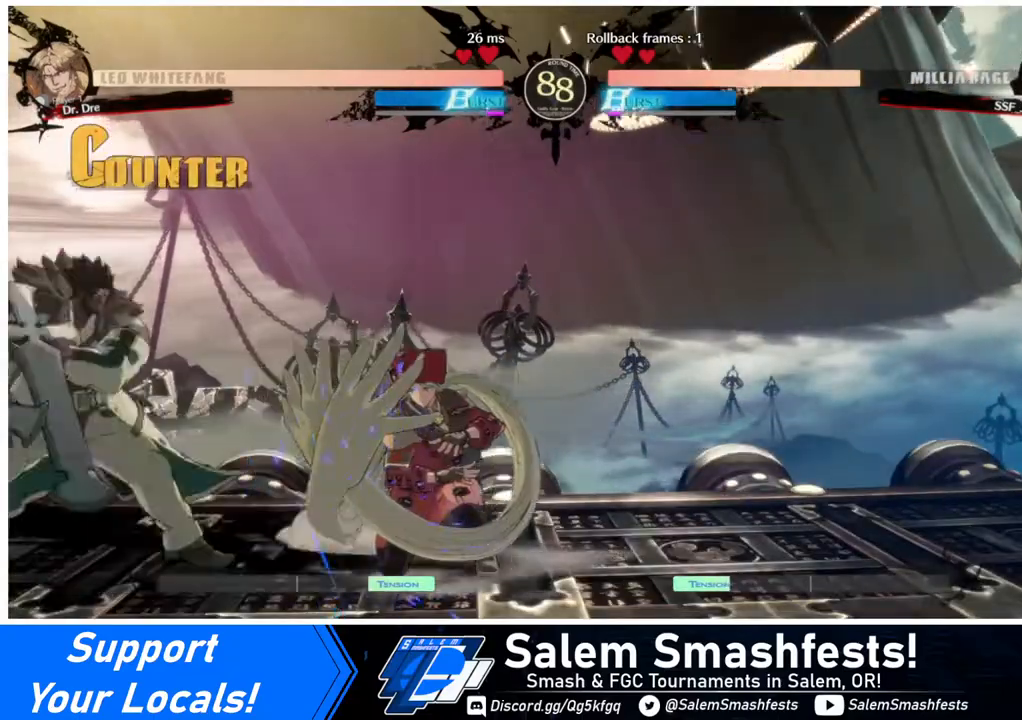
{"buttons": ["DPAD_DOWN", "DPAD_RIGHT"], "events": []}
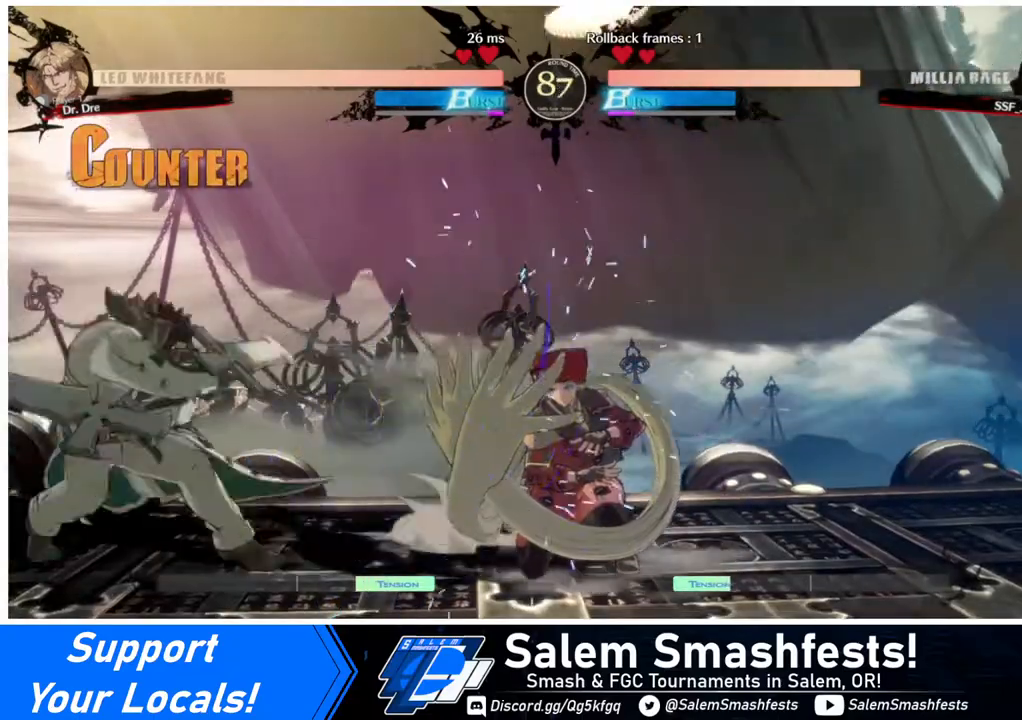
{"buttons": ["DPAD_LEFT"], "events": [[320, "DPAD_DOWN", "up"], [360, "DPAD_LEFT", "down"], [360, "DPAD_RIGHT", "up"]]}
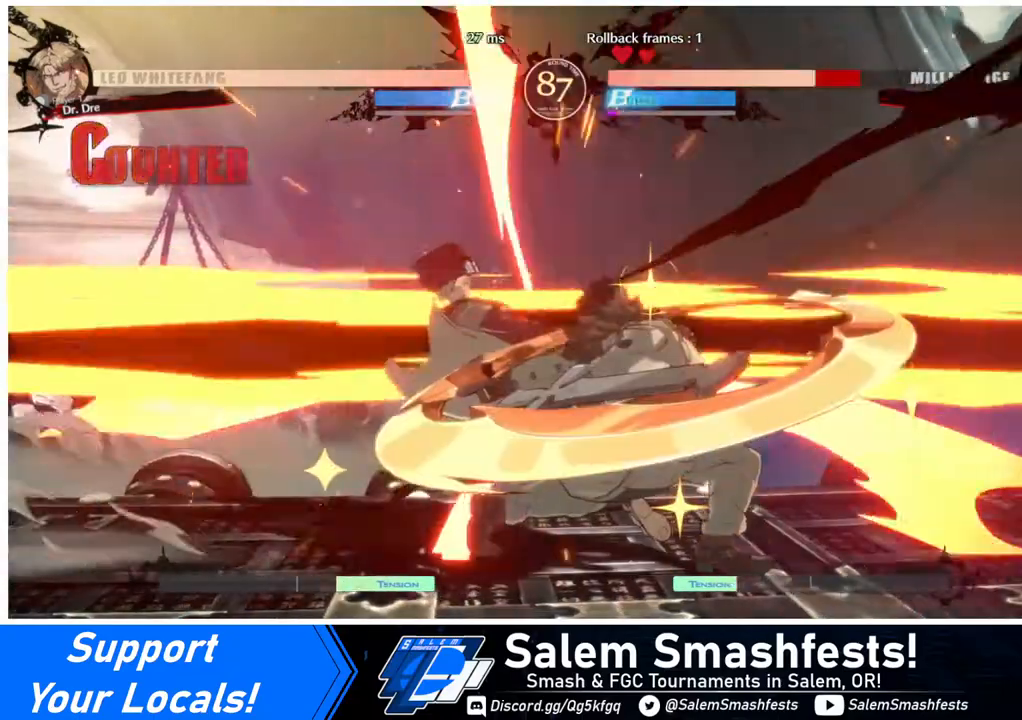
{"buttons": ["DPAD_LEFT"], "events": []}
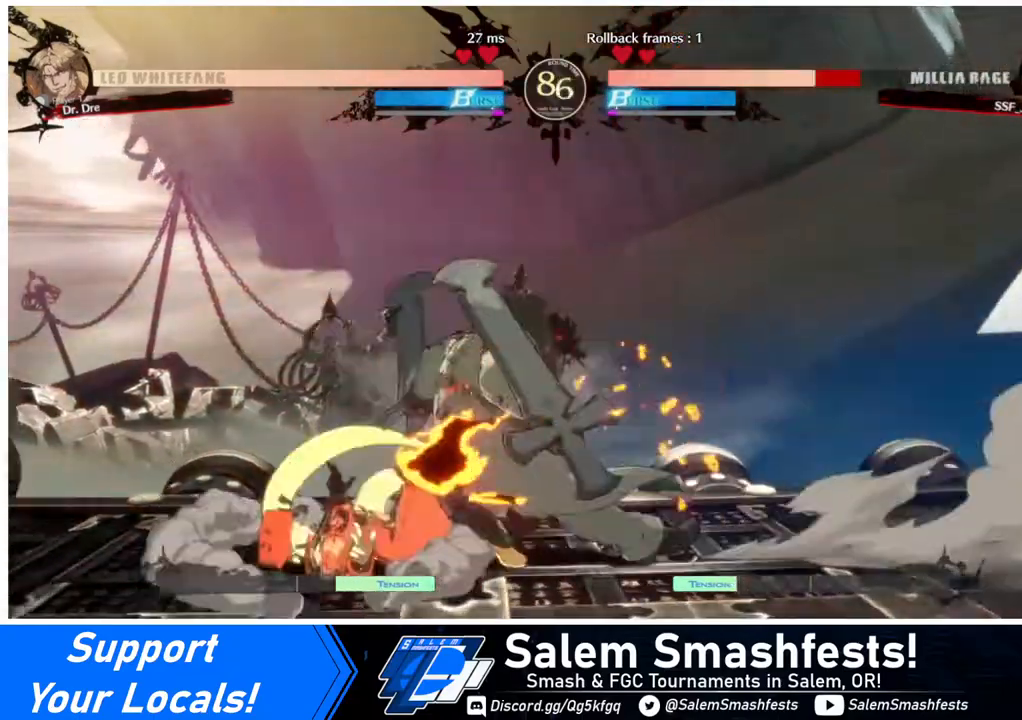
{"buttons": ["L1", "DPAD_LEFT"], "events": [[480, "L1", "down"]]}
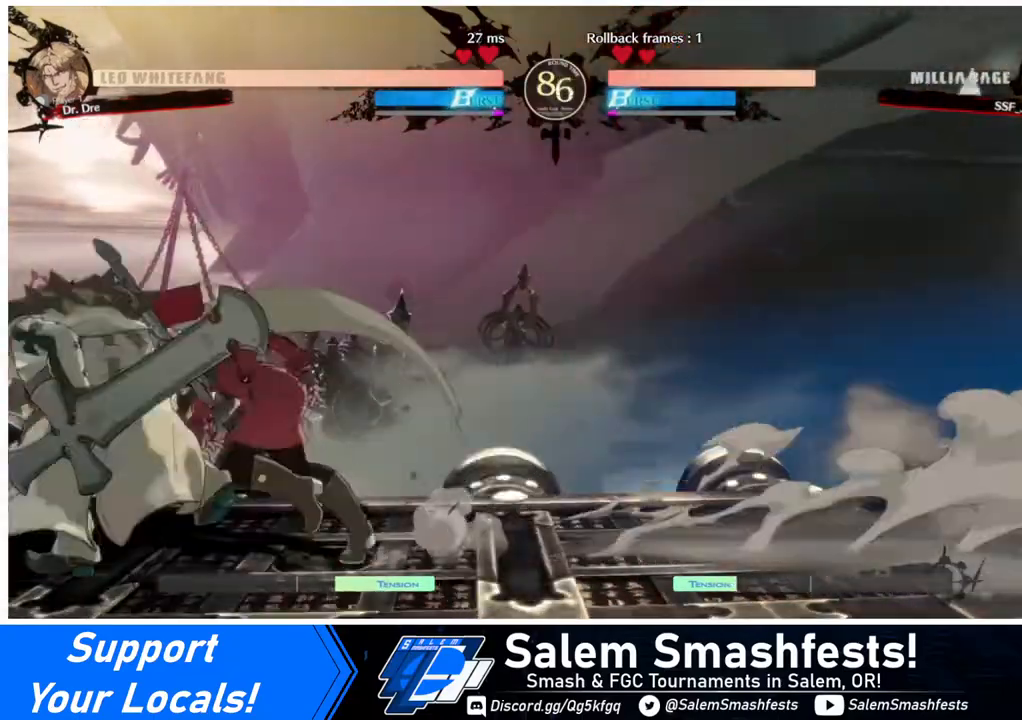
{"buttons": ["DPAD_DOWN", "DPAD_RIGHT"], "events": [[120, "L1", "up"], [400, "DPAD_LEFT", "up"], [400, "DPAD_RIGHT", "down"], [480, "DPAD_DOWN", "down"]]}
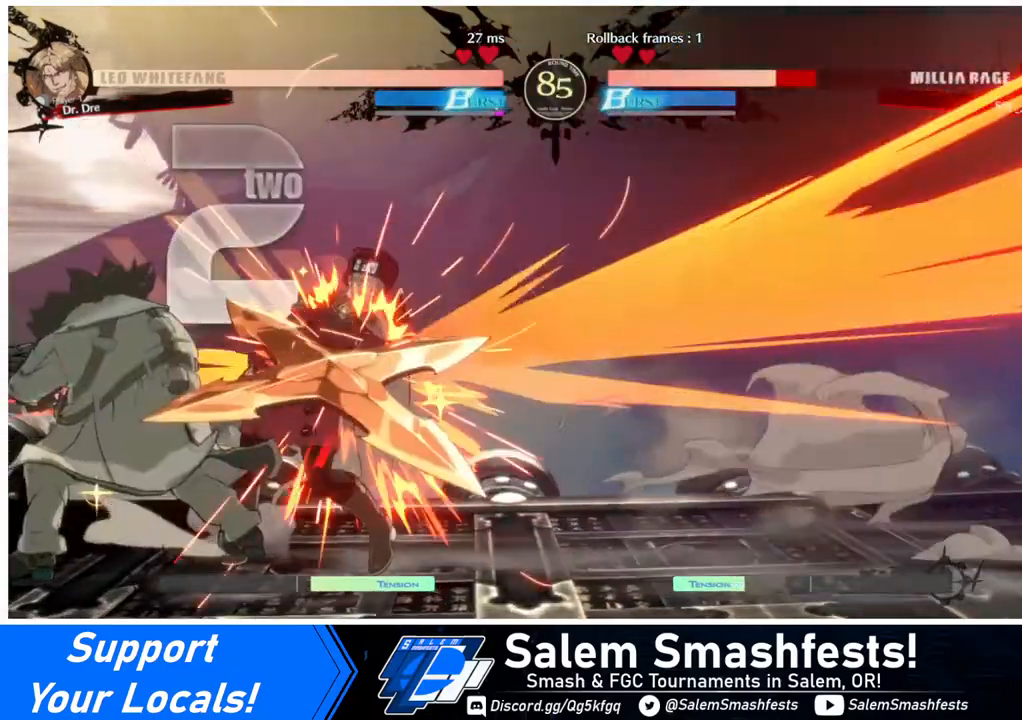
{"buttons": ["DPAD_RIGHT"], "events": [[160, "DPAD_DOWN", "up"]]}